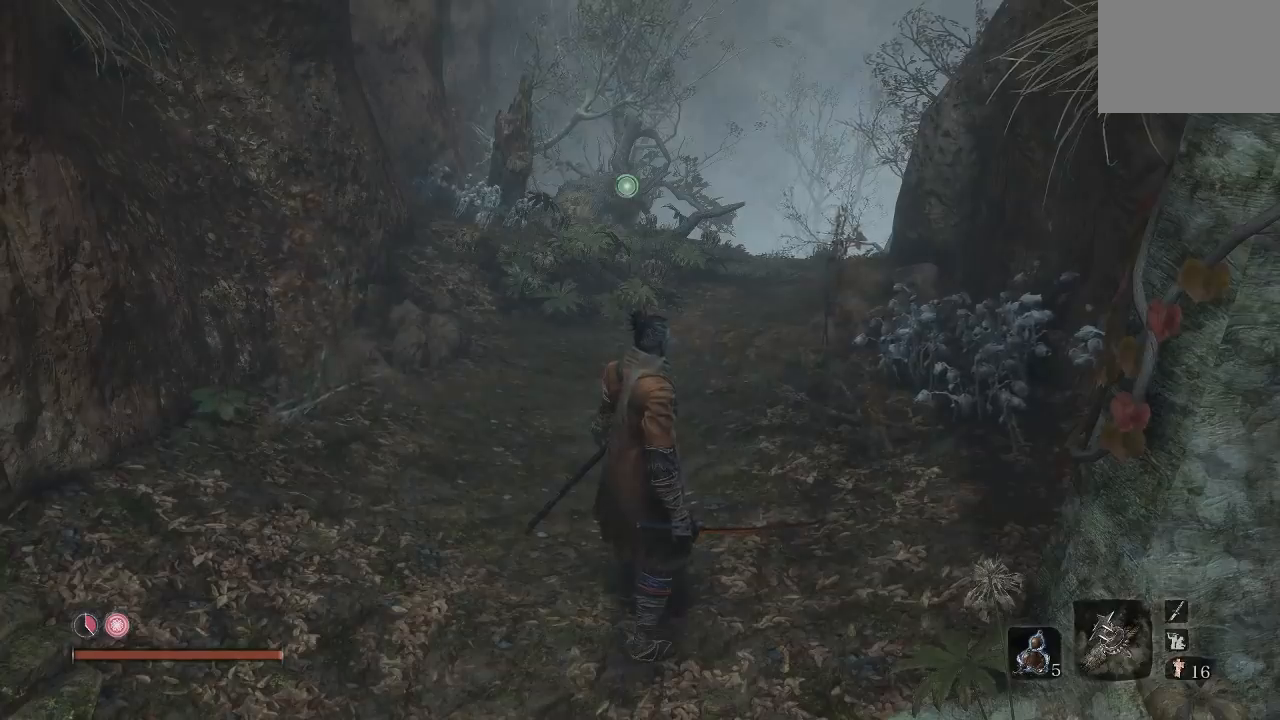
Gameplay with a controller (Xbox layout); each line is a JSON object with the inputs held at the frame after it. "button_events" lists button changes between this image and that frame as [ms after this image, input, new state], when the widget could be followed in between (sticks are given only as held states). This document gives stick clicks only as held states, not as events.
{"buttons": [], "left_stick": "up", "right_stick": "center", "button_events": []}
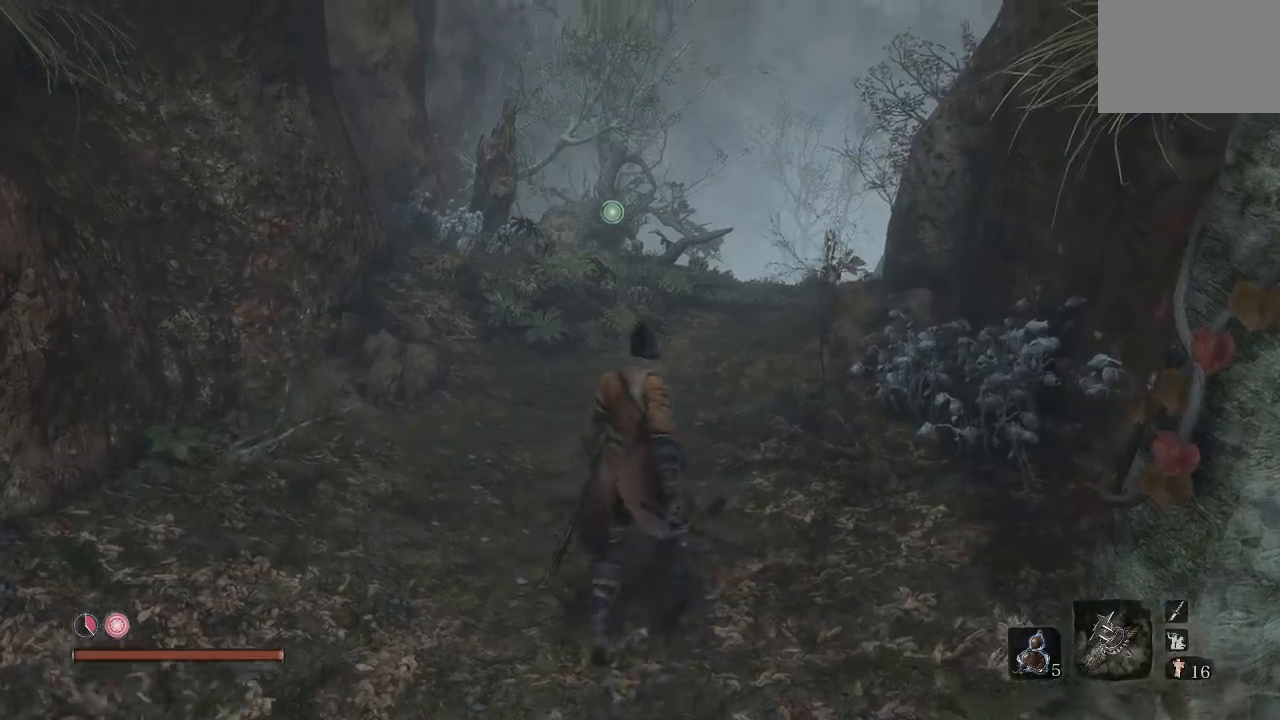
{"buttons": [], "left_stick": "center", "right_stick": "center", "button_events": []}
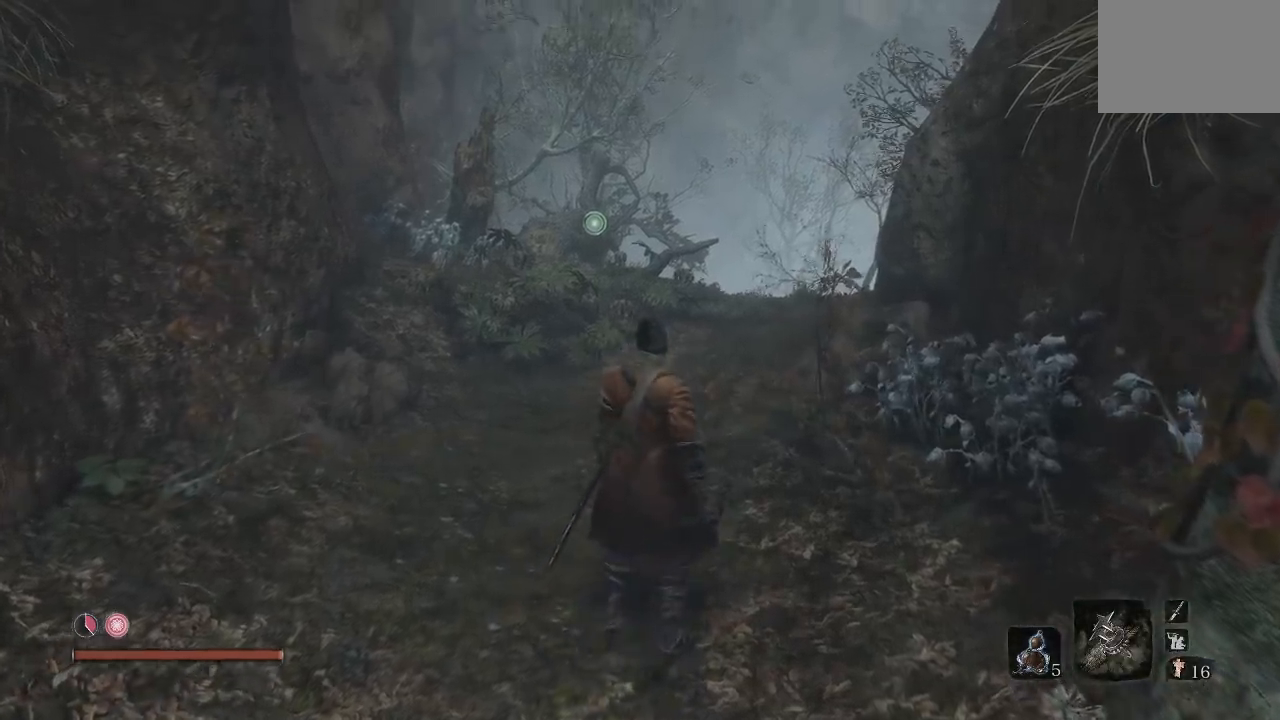
{"buttons": [], "left_stick": "center", "right_stick": "center", "button_events": []}
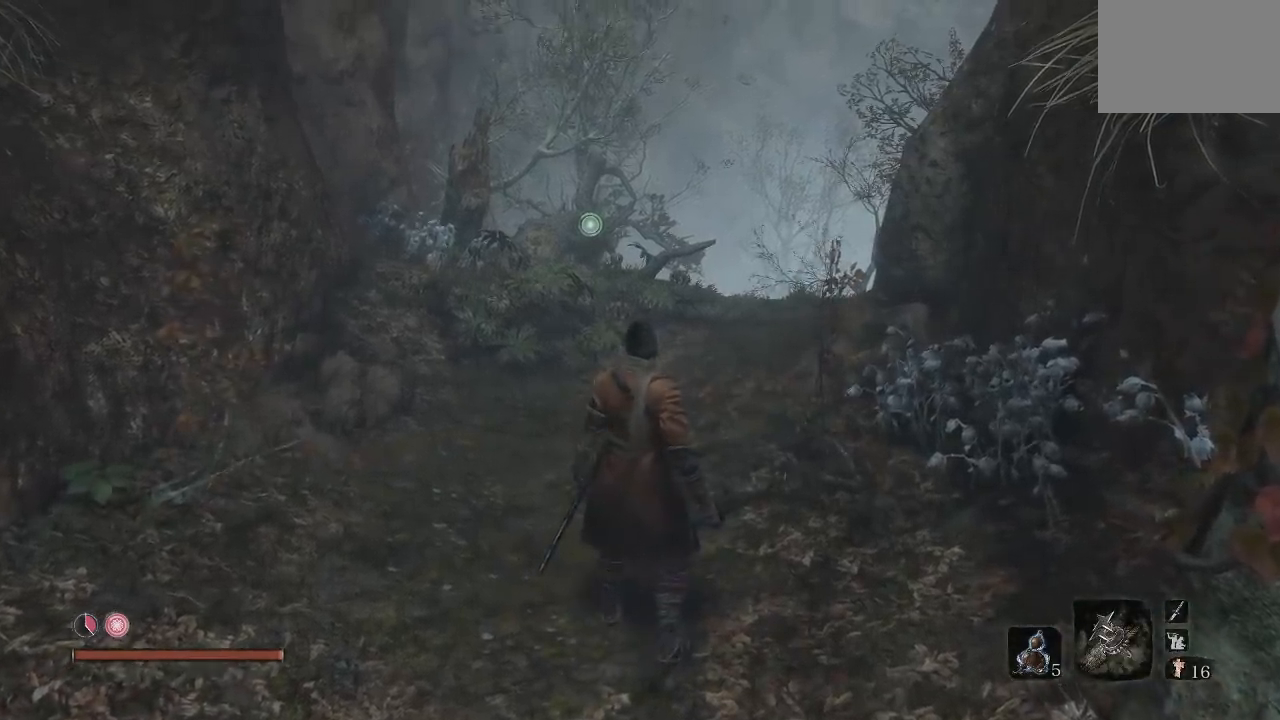
{"buttons": [], "left_stick": "center", "right_stick": "center", "button_events": []}
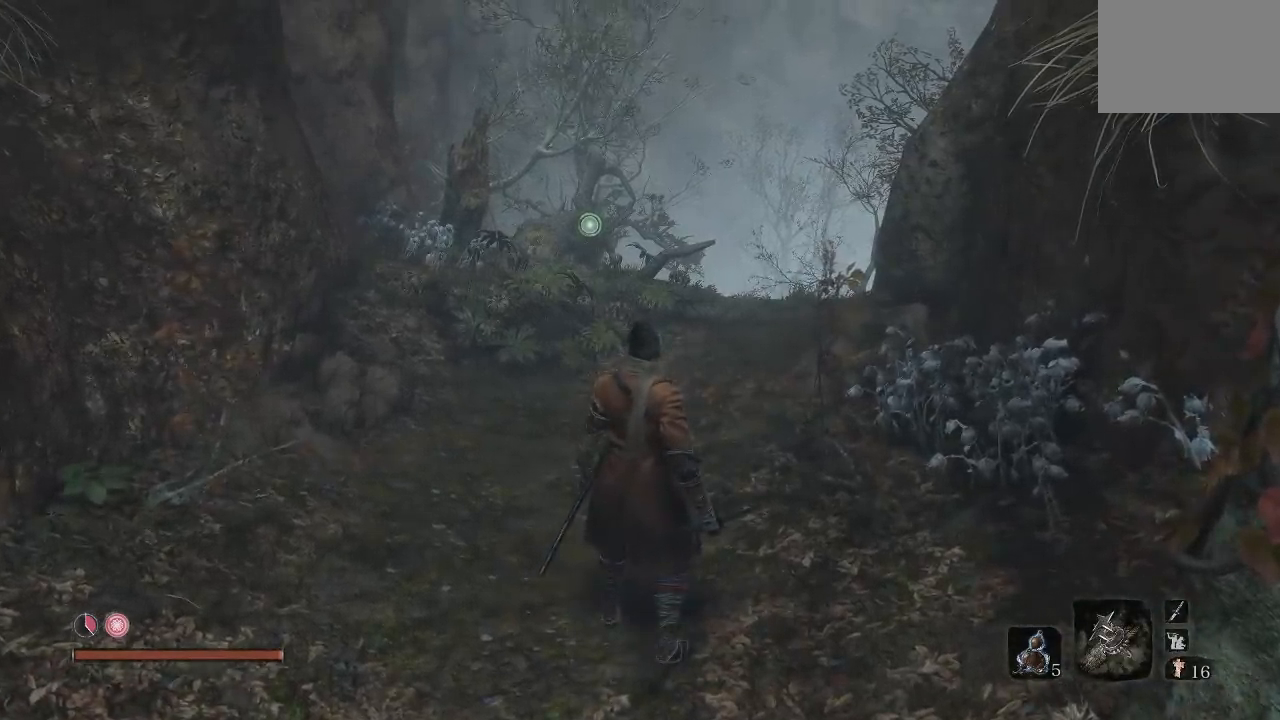
{"buttons": [], "left_stick": "center", "right_stick": "center", "button_events": []}
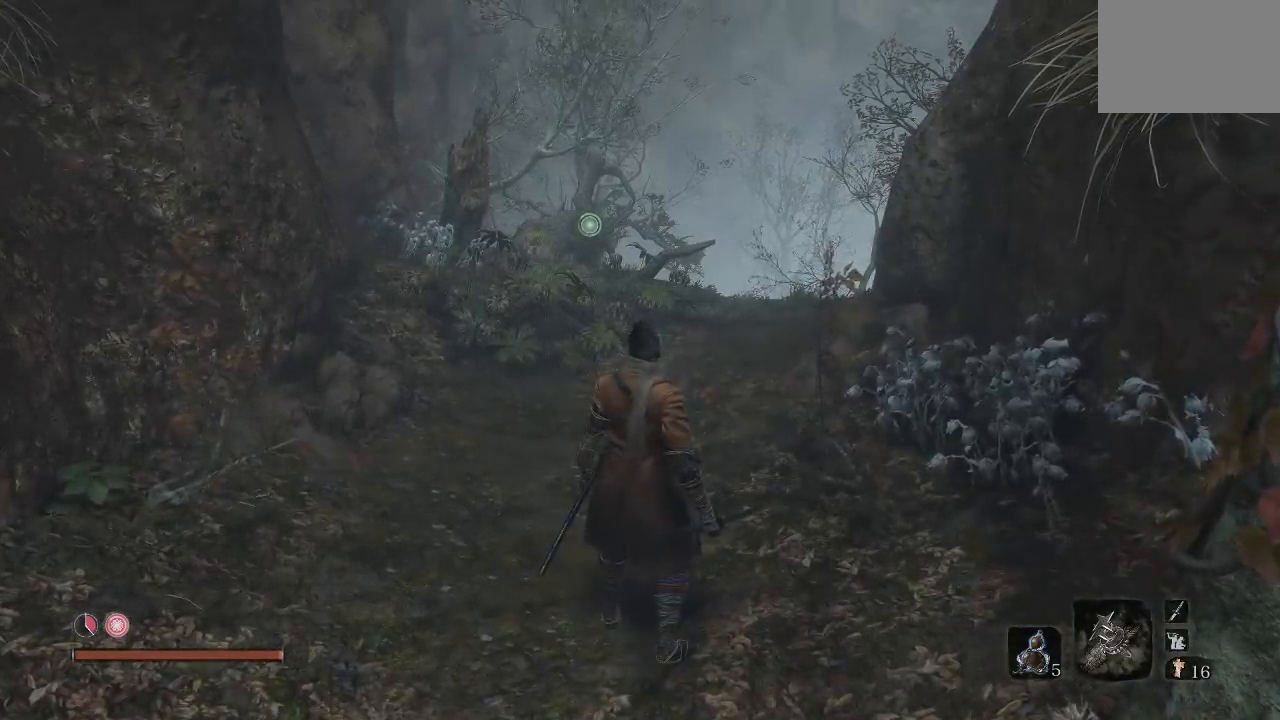
{"buttons": [], "left_stick": "center", "right_stick": "center", "button_events": []}
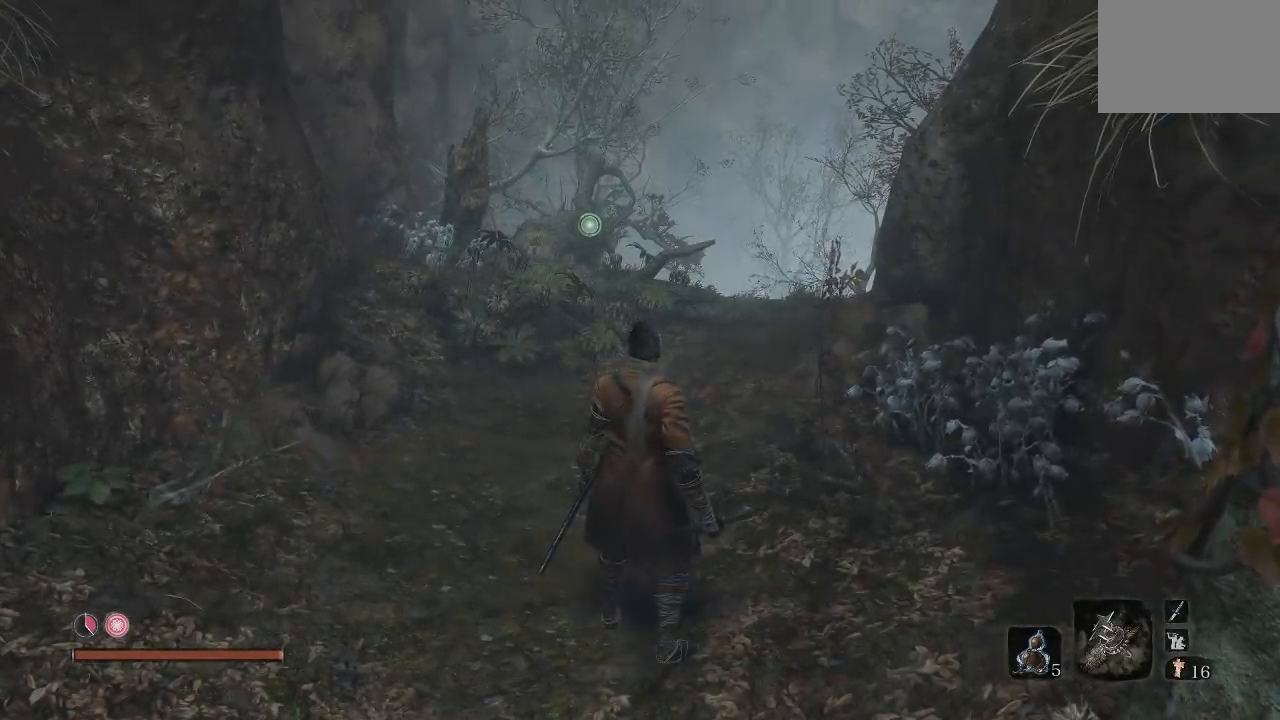
{"buttons": [], "left_stick": "center", "right_stick": "center", "button_events": []}
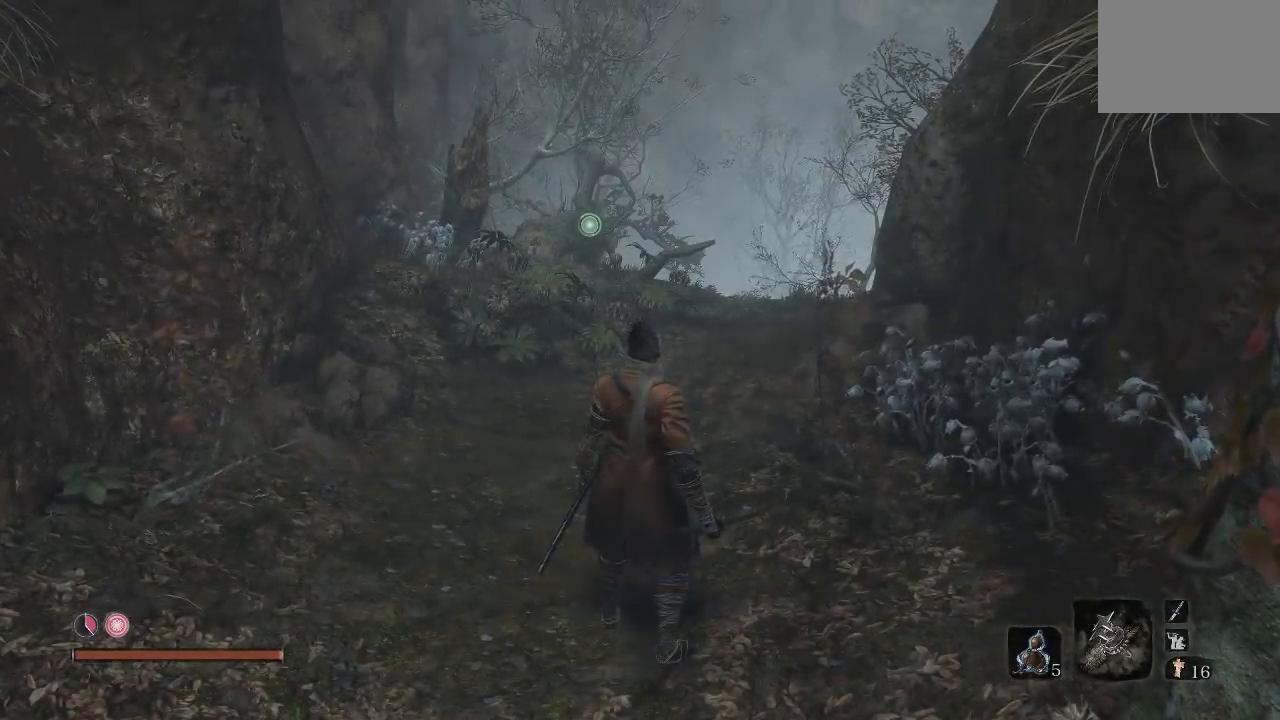
{"buttons": [], "left_stick": "center", "right_stick": "center", "button_events": []}
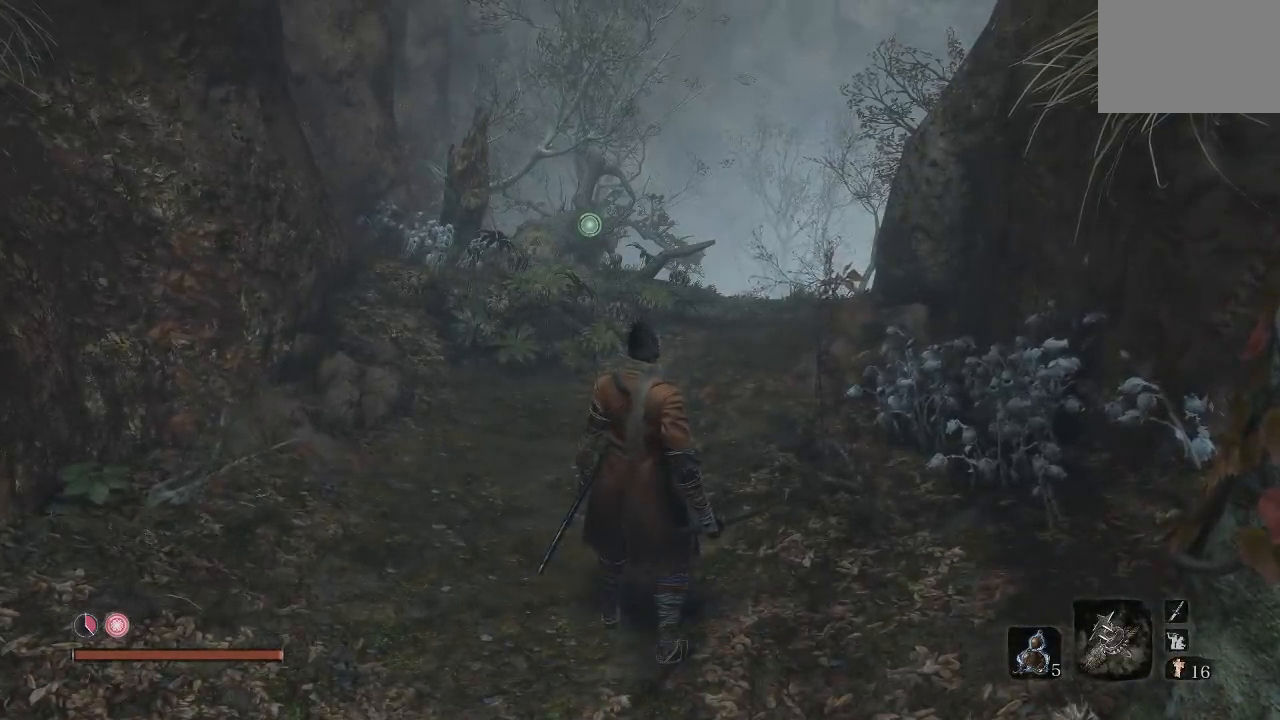
{"buttons": [], "left_stick": "center", "right_stick": "center", "button_events": []}
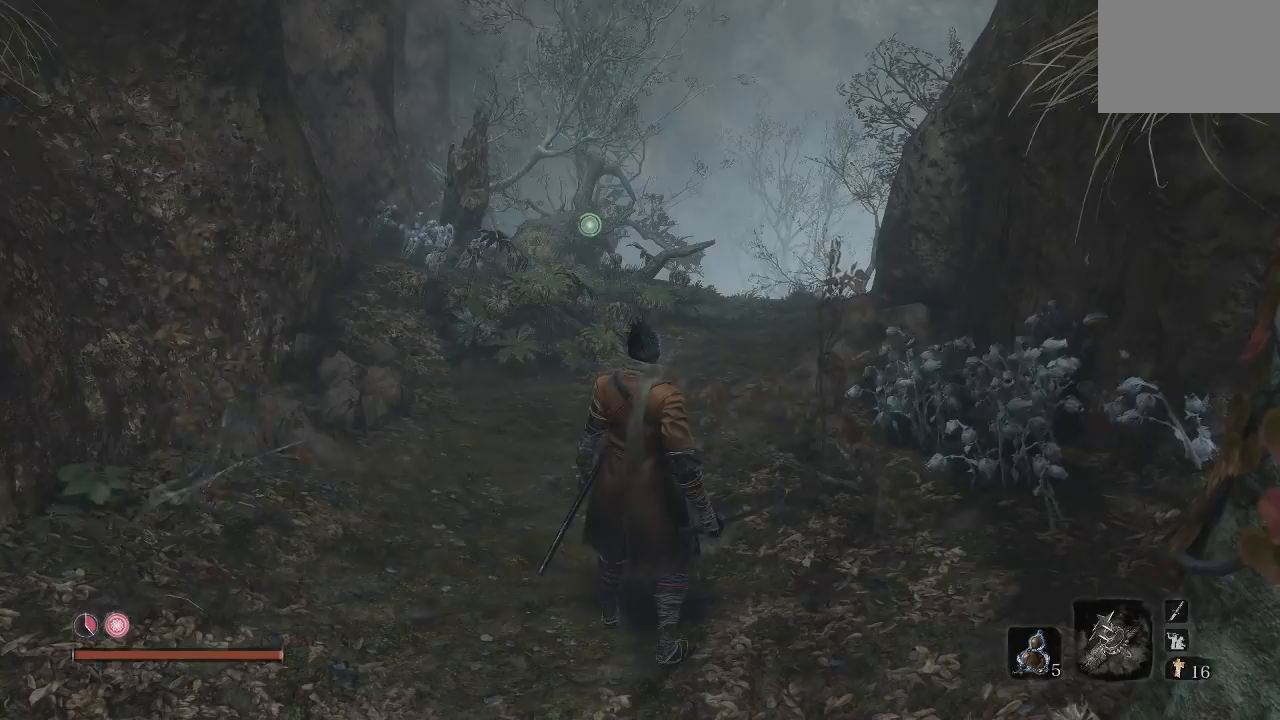
{"buttons": [], "left_stick": "up-left", "right_stick": "center", "button_events": []}
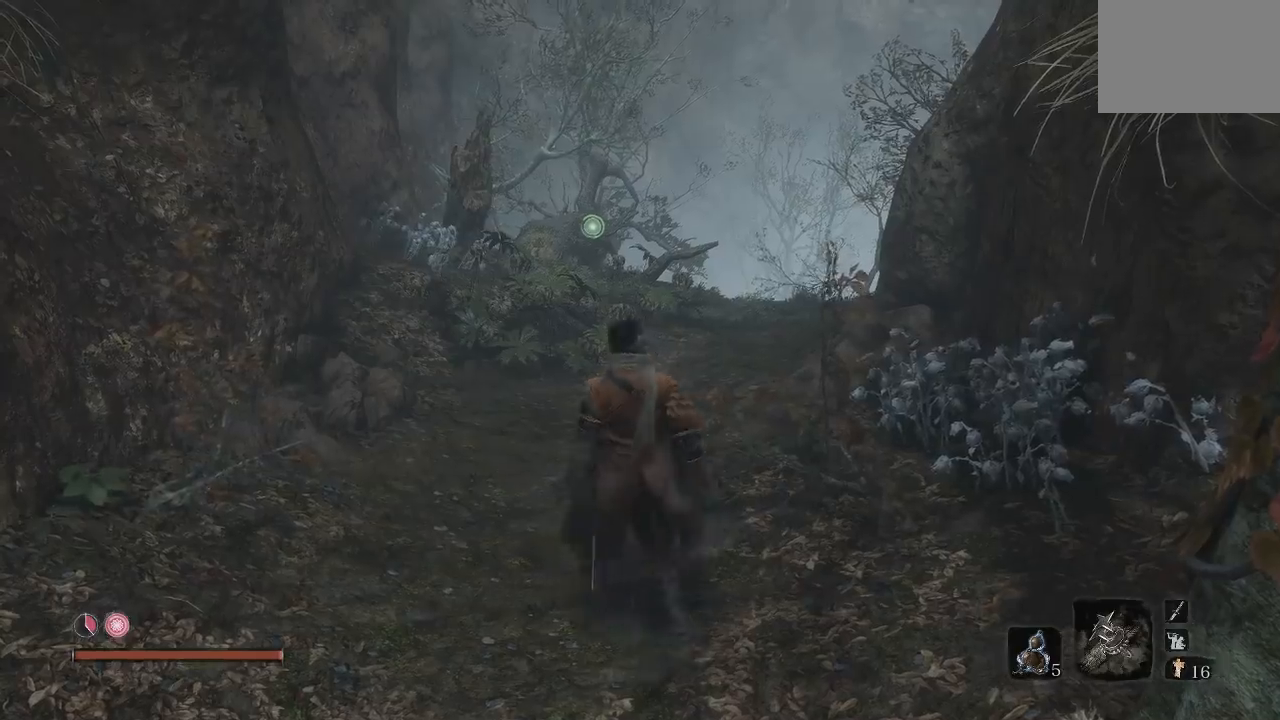
{"buttons": [], "left_stick": "center", "right_stick": "center", "button_events": []}
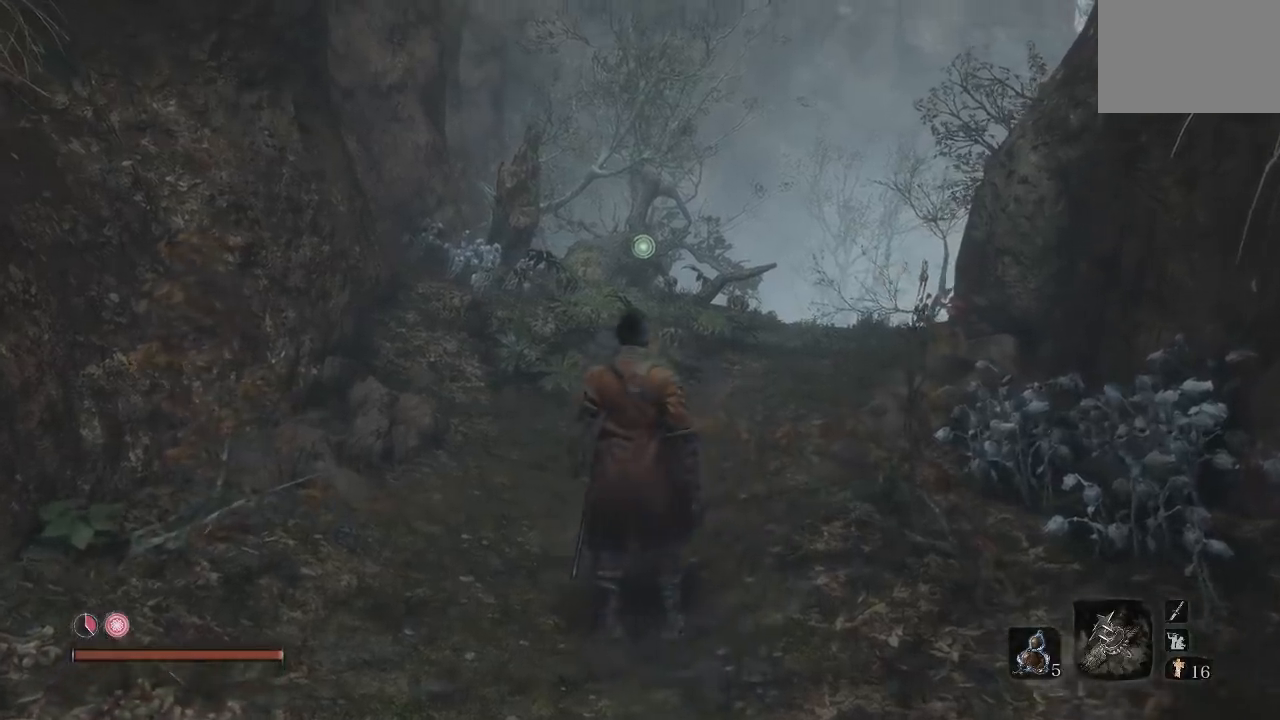
{"buttons": [], "left_stick": "center", "right_stick": "center", "button_events": []}
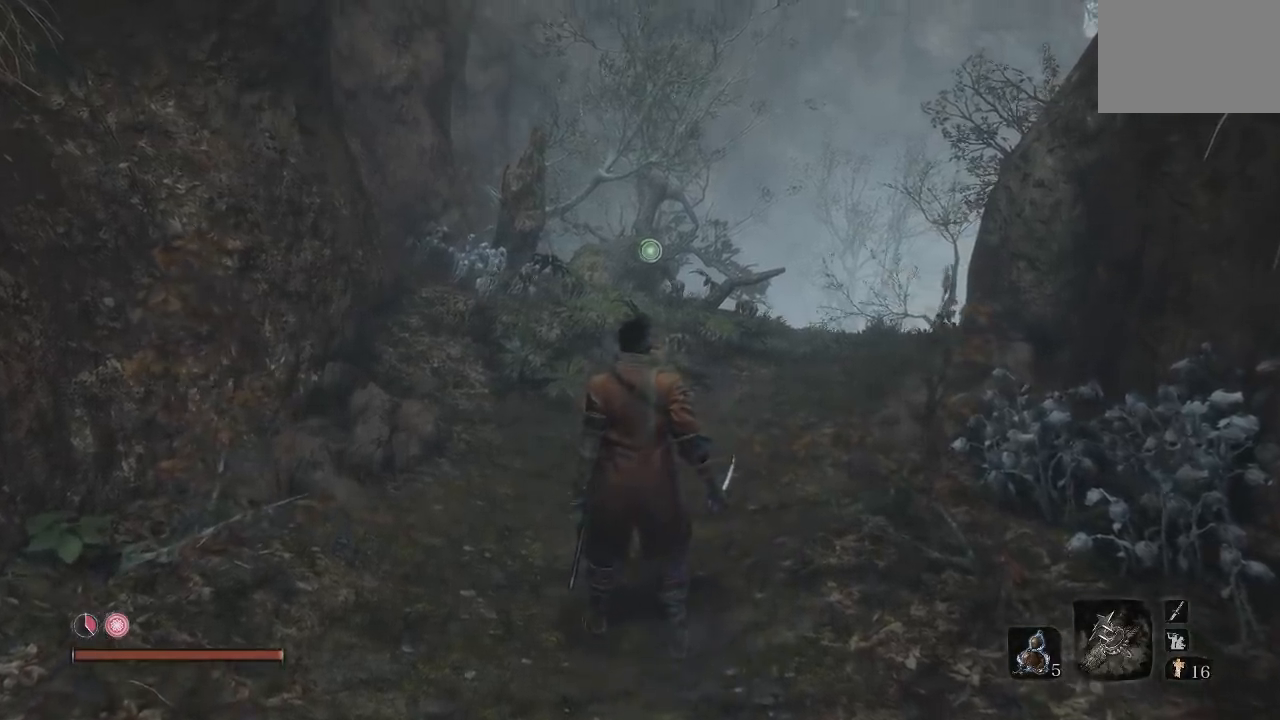
{"buttons": [], "left_stick": "center", "right_stick": "center", "button_events": []}
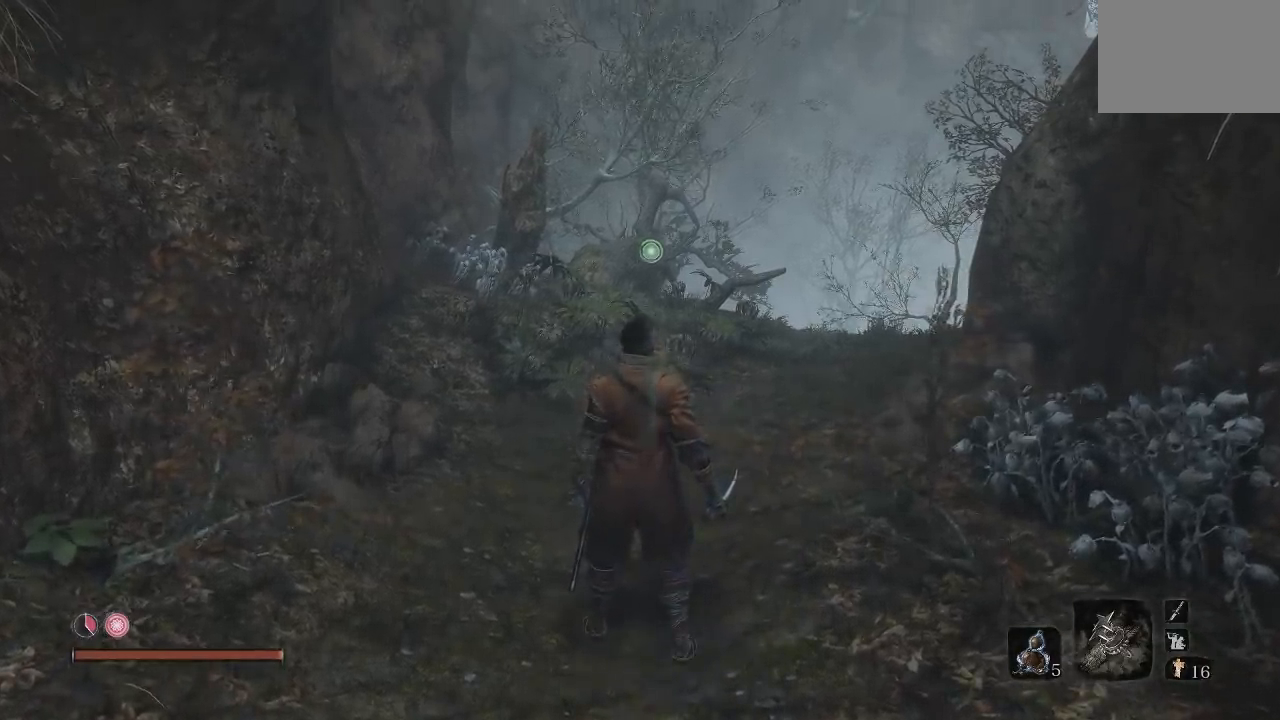
{"buttons": [], "left_stick": "center", "right_stick": "center", "button_events": []}
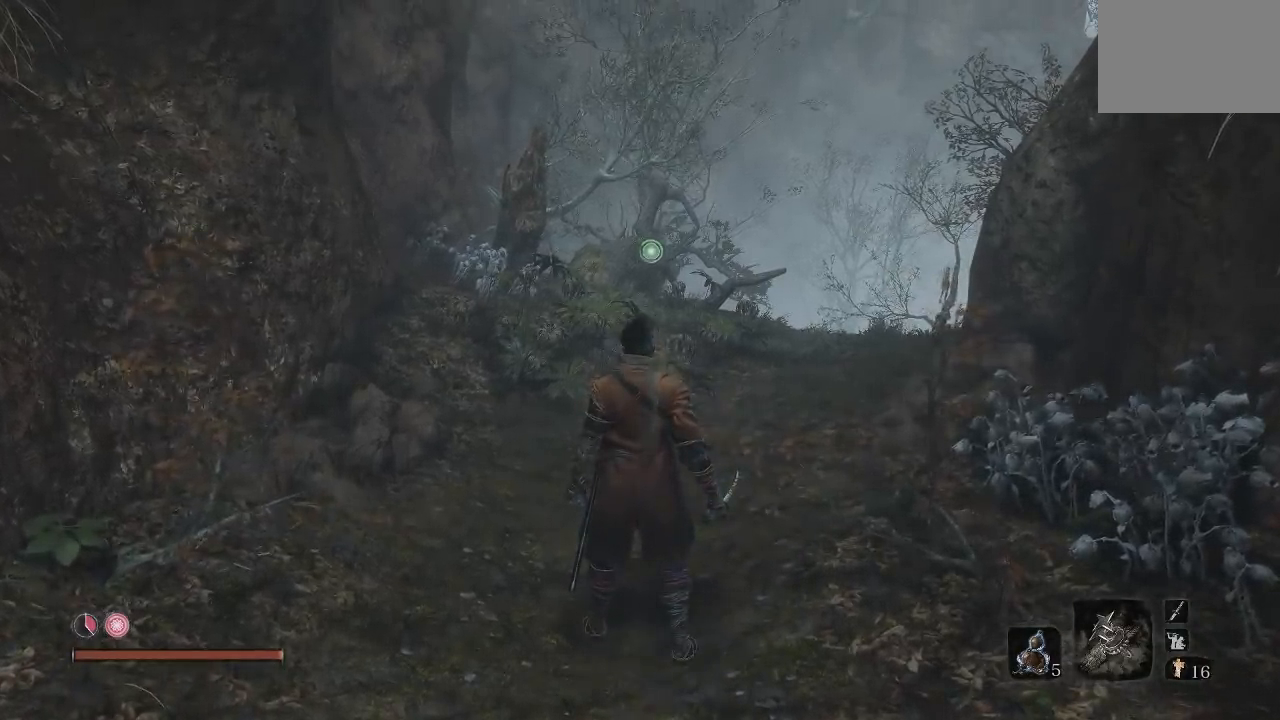
{"buttons": [], "left_stick": "center", "right_stick": "center", "button_events": []}
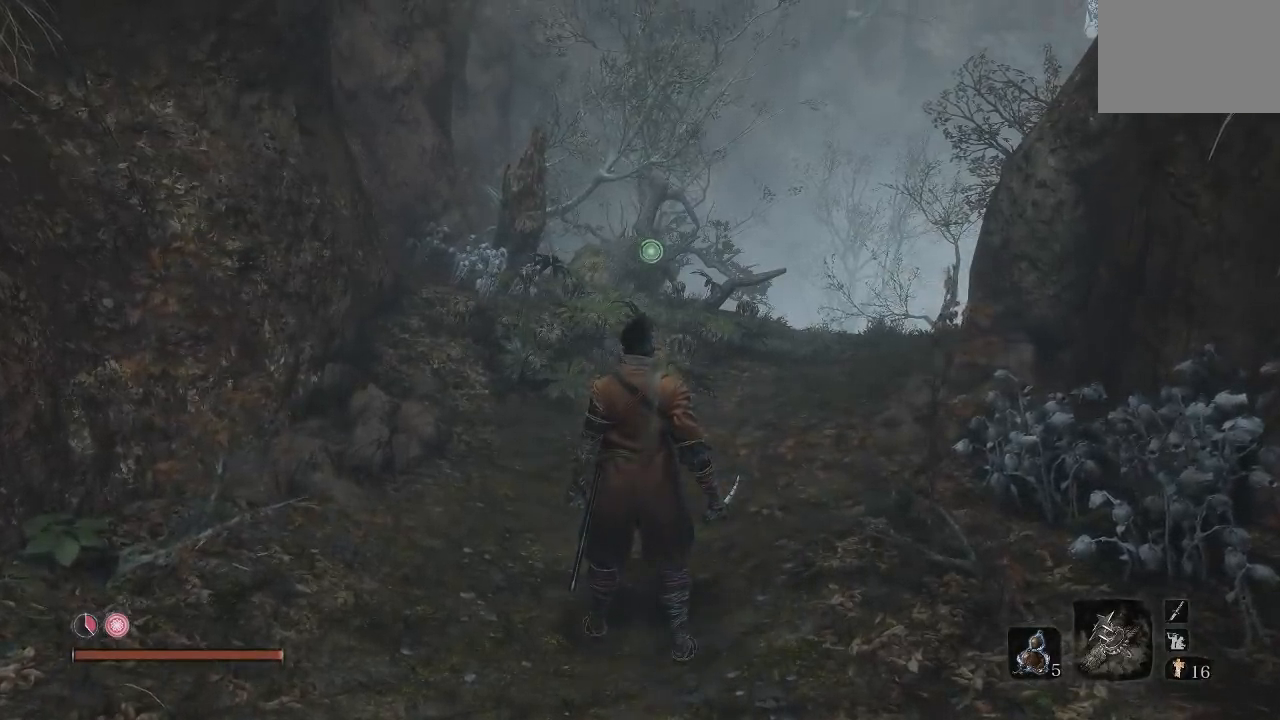
{"buttons": [], "left_stick": "up", "right_stick": "center", "button_events": []}
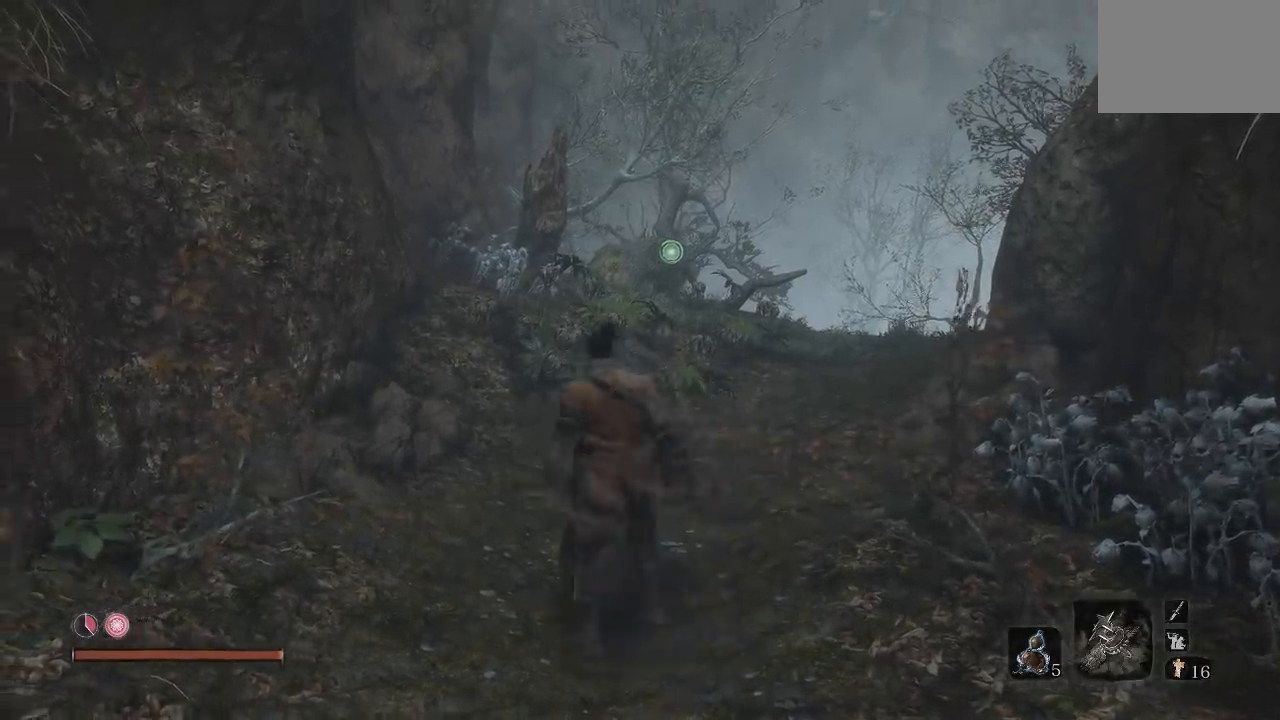
{"buttons": [], "left_stick": "up", "right_stick": "center", "button_events": []}
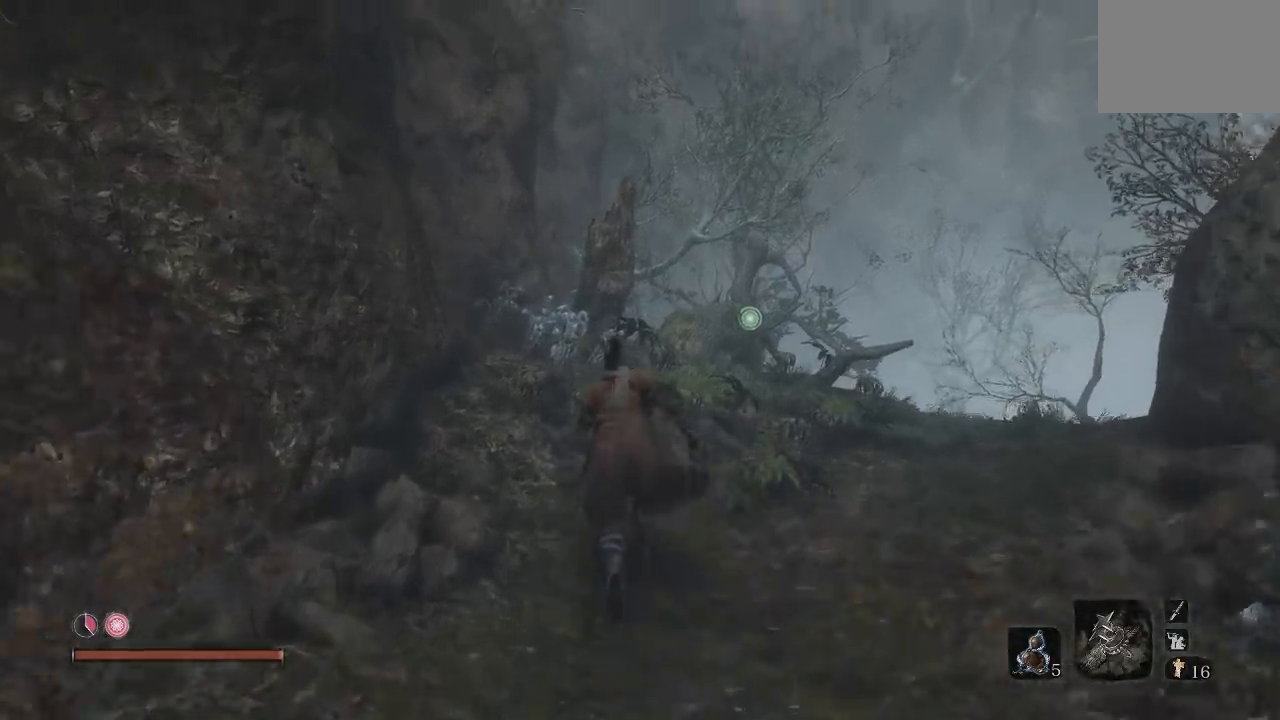
{"buttons": [], "left_stick": "up-right", "right_stick": "center", "button_events": []}
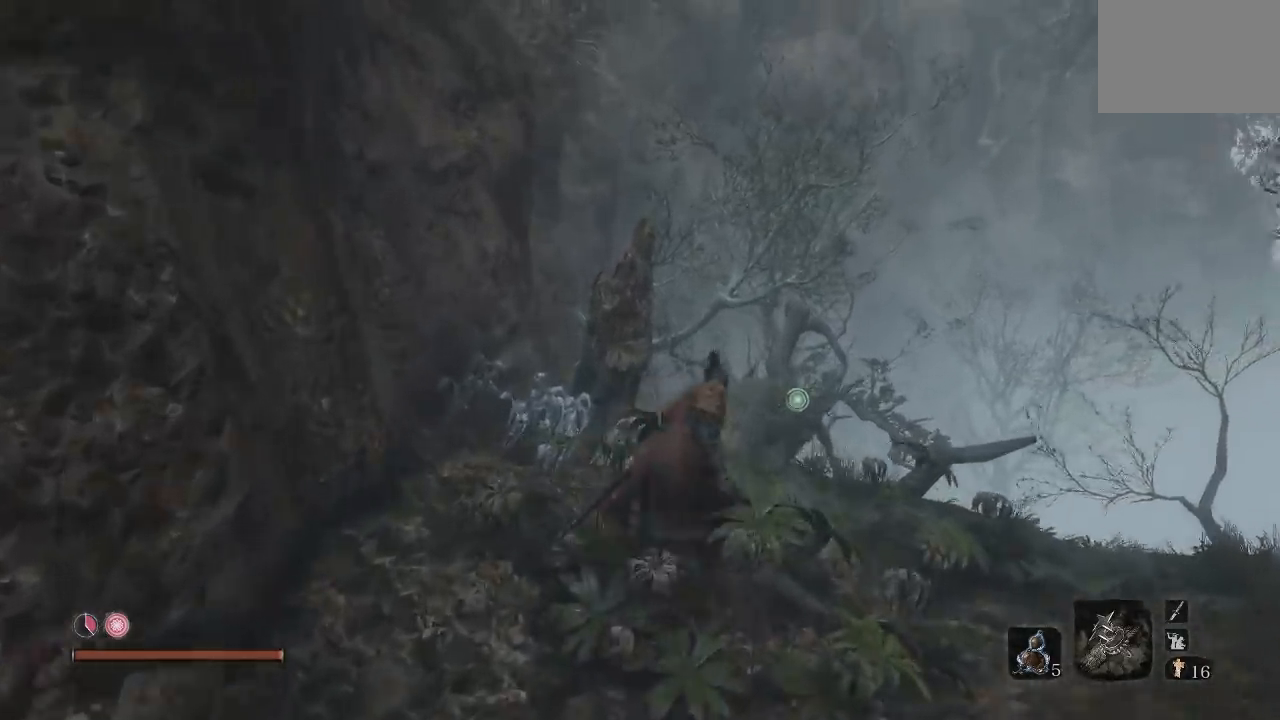
{"buttons": [], "left_stick": "center", "right_stick": "center", "button_events": []}
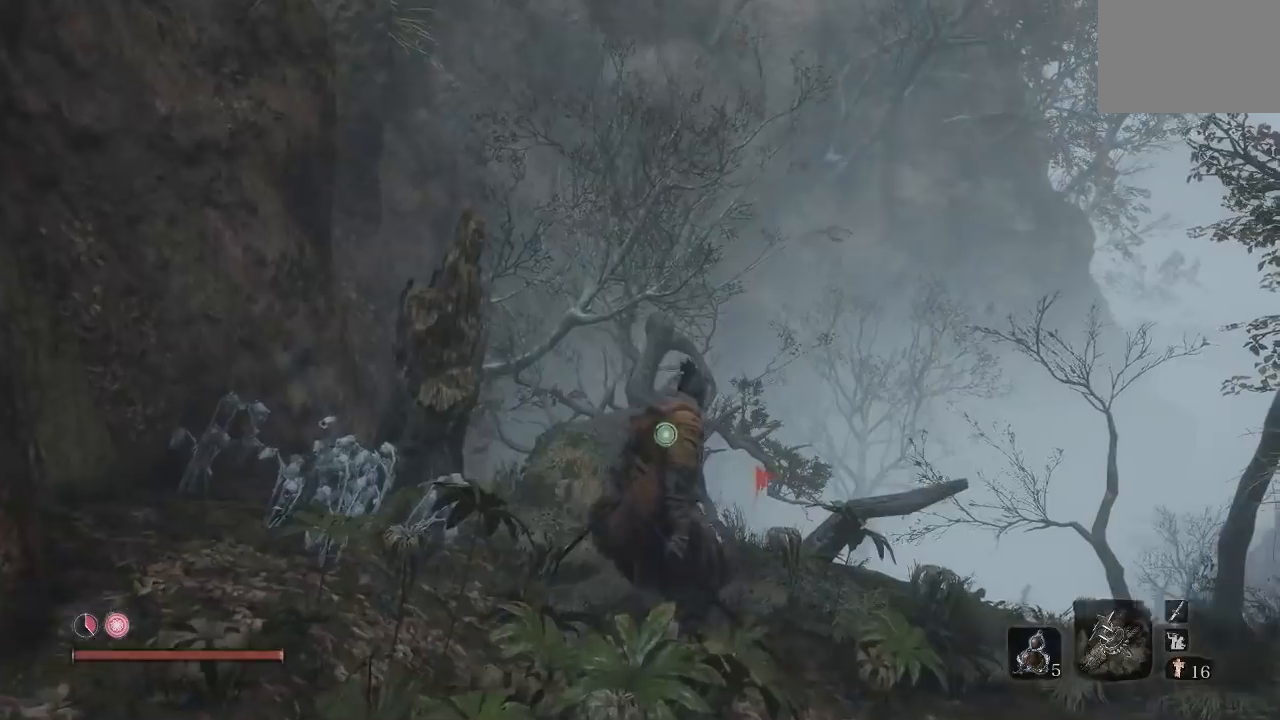
{"buttons": [], "left_stick": "down-left", "right_stick": "center", "button_events": []}
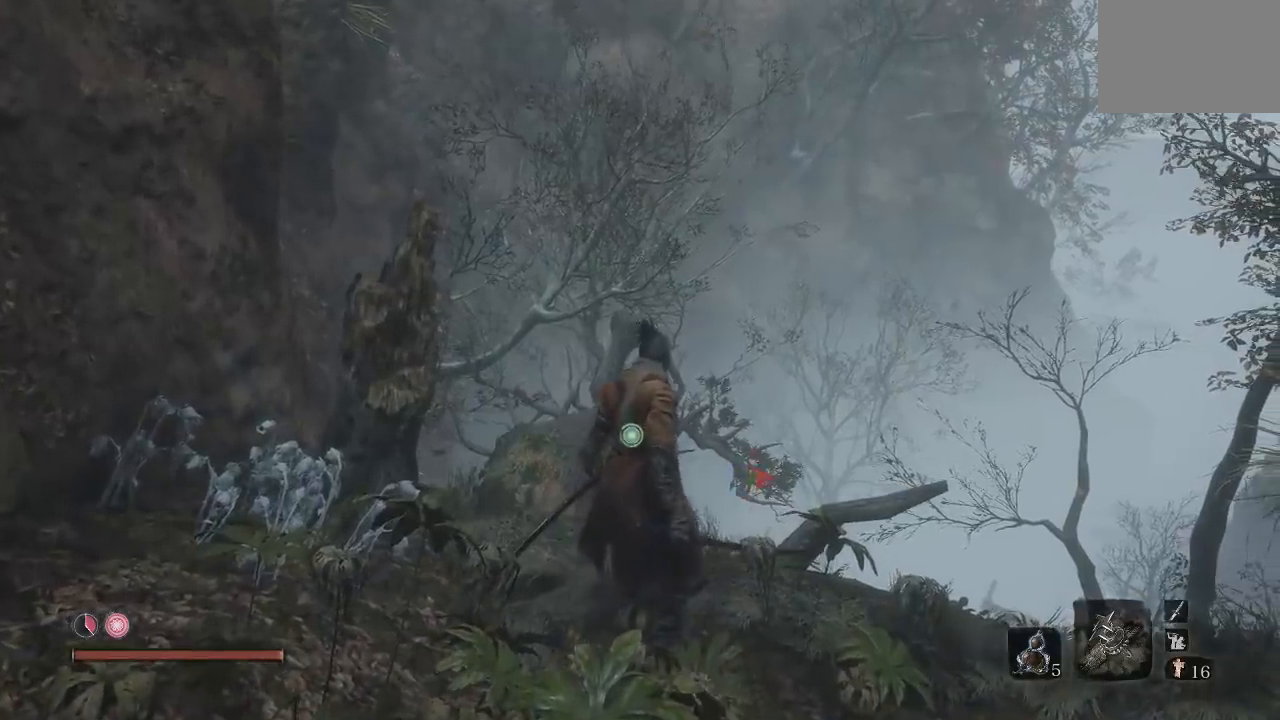
{"buttons": [], "left_stick": "center", "right_stick": "center", "button_events": []}
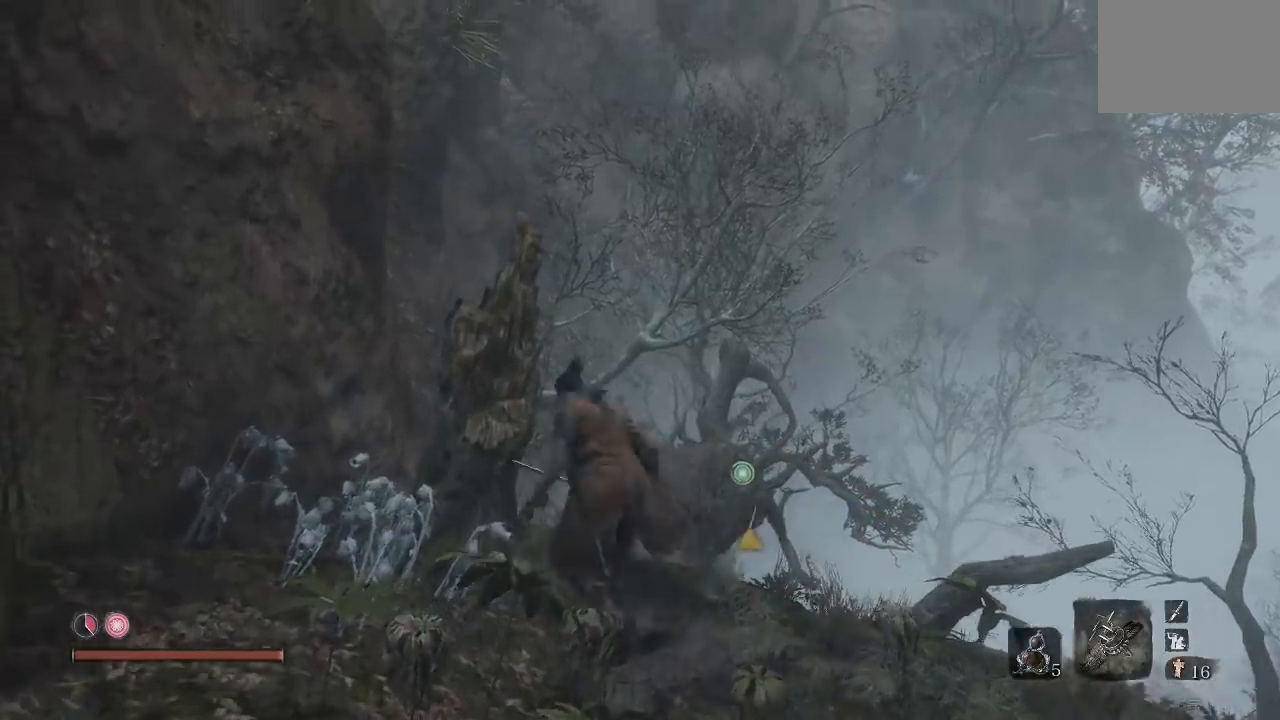
{"buttons": [], "left_stick": "up", "right_stick": "center", "button_events": []}
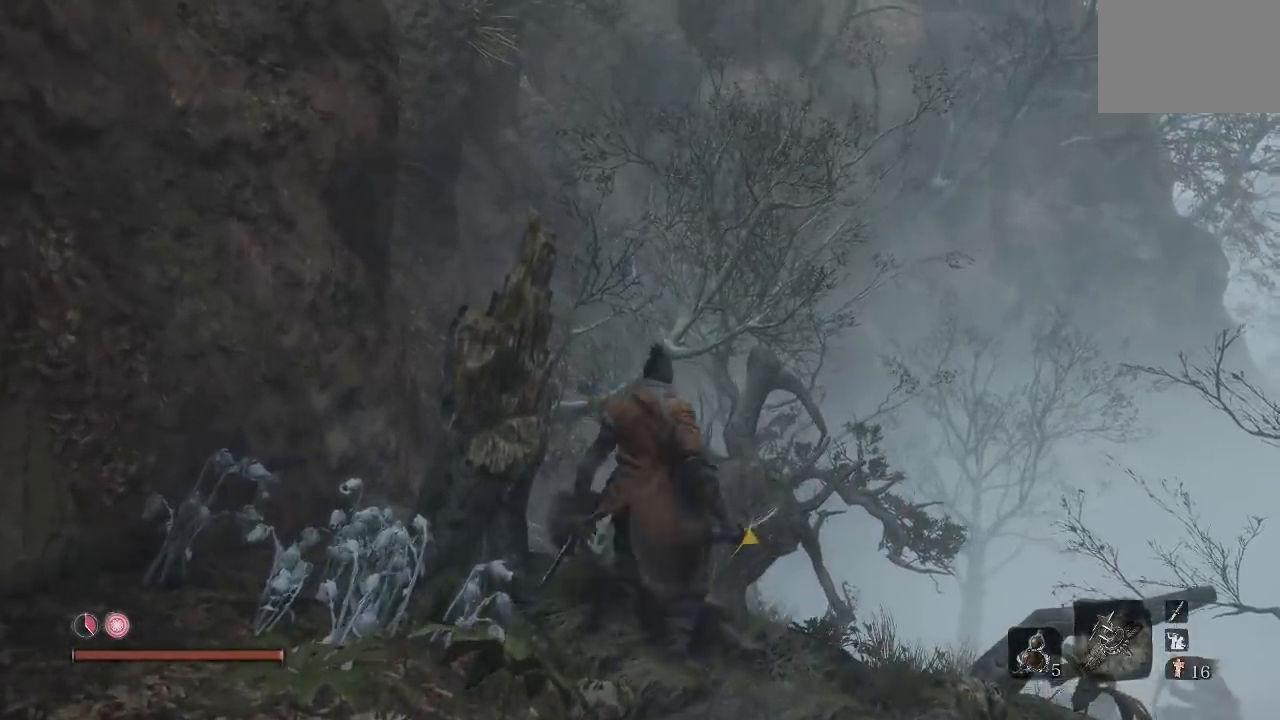
{"buttons": [], "left_stick": "up", "right_stick": "center", "button_events": []}
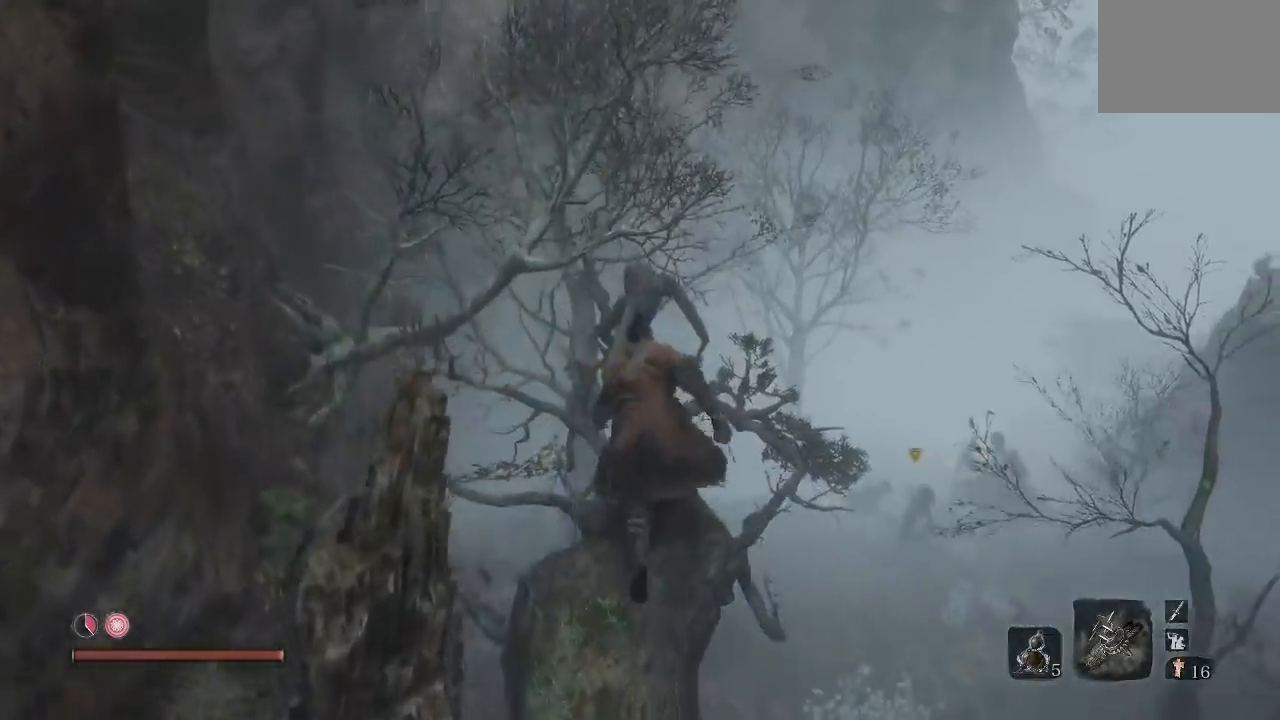
{"buttons": [], "left_stick": "up-right", "right_stick": "center", "button_events": []}
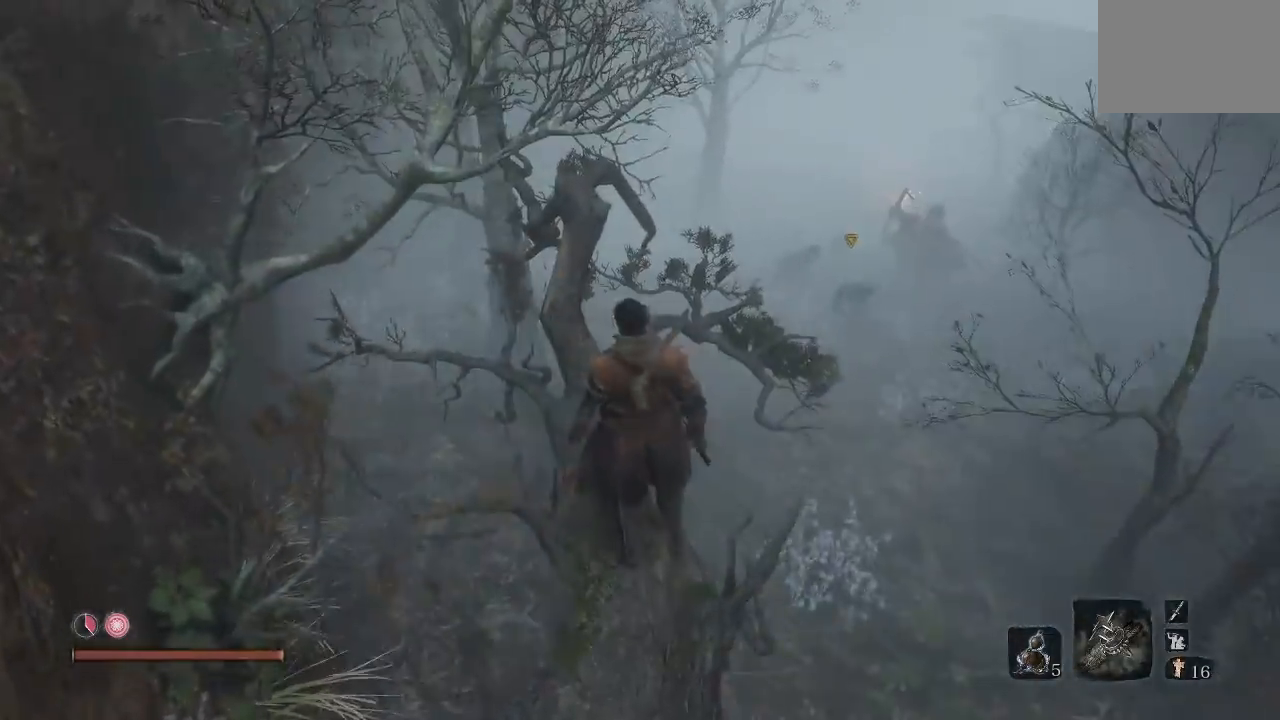
{"buttons": [], "left_stick": "up-right", "right_stick": "center", "button_events": []}
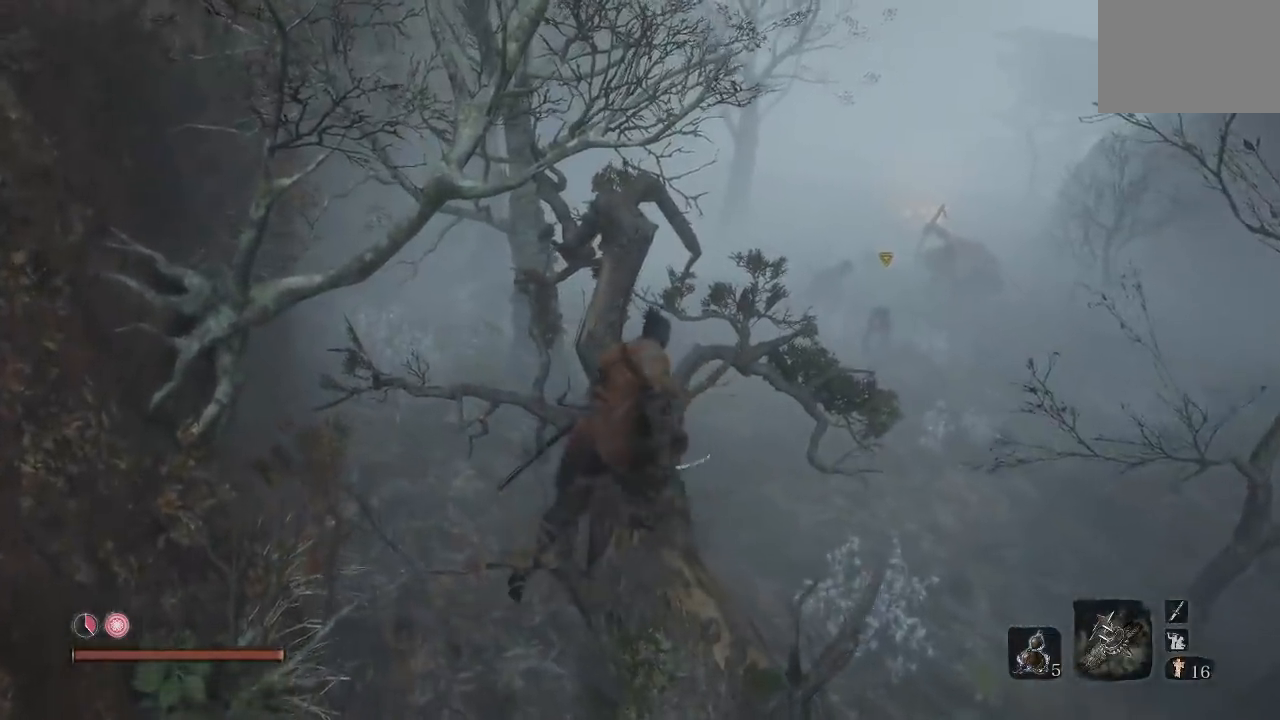
{"buttons": [], "left_stick": "up-right", "right_stick": "center", "button_events": [[67, "A", "down"], [150, "A", "up"]]}
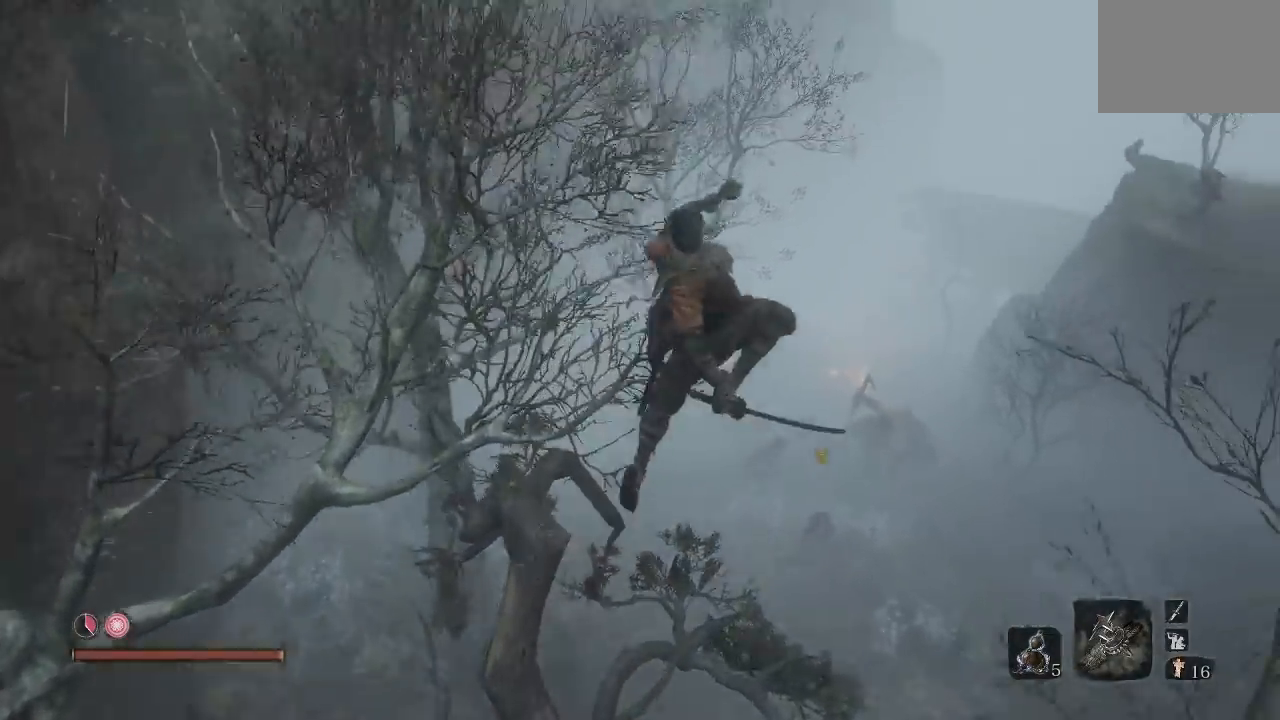
{"buttons": [], "left_stick": "down", "right_stick": "center", "button_events": []}
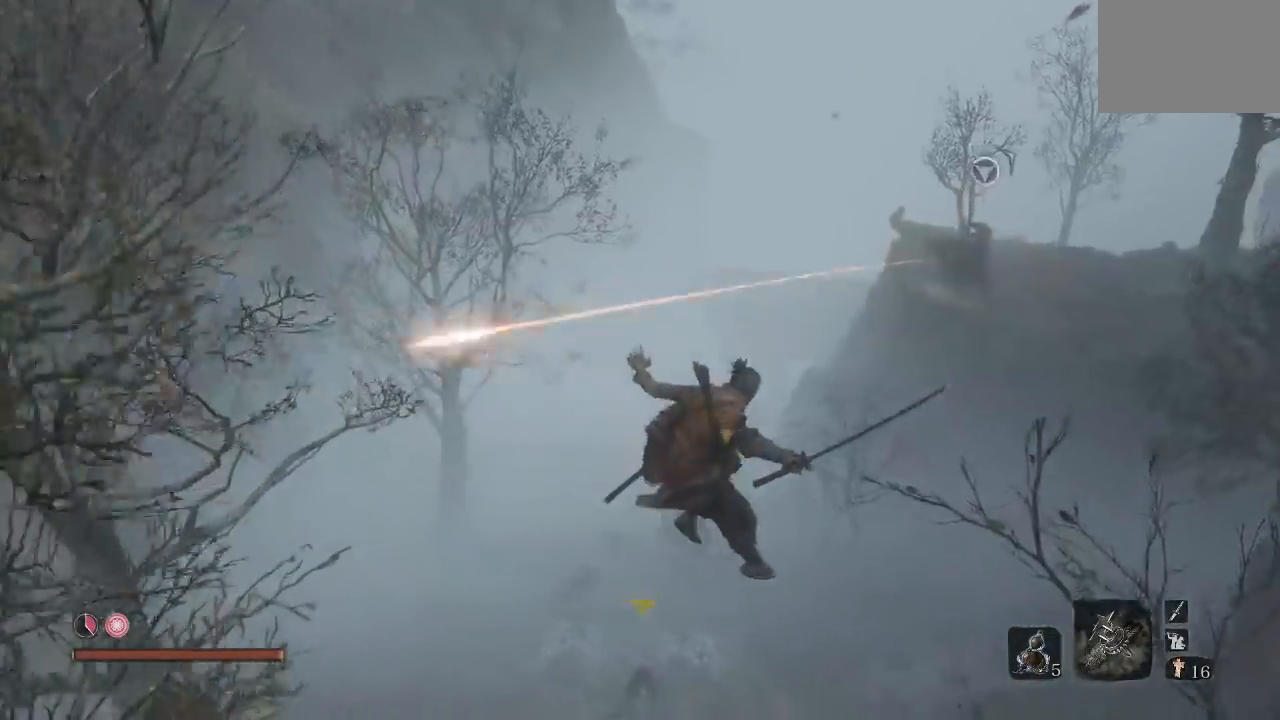
{"buttons": [], "left_stick": "down", "right_stick": "up", "button_events": []}
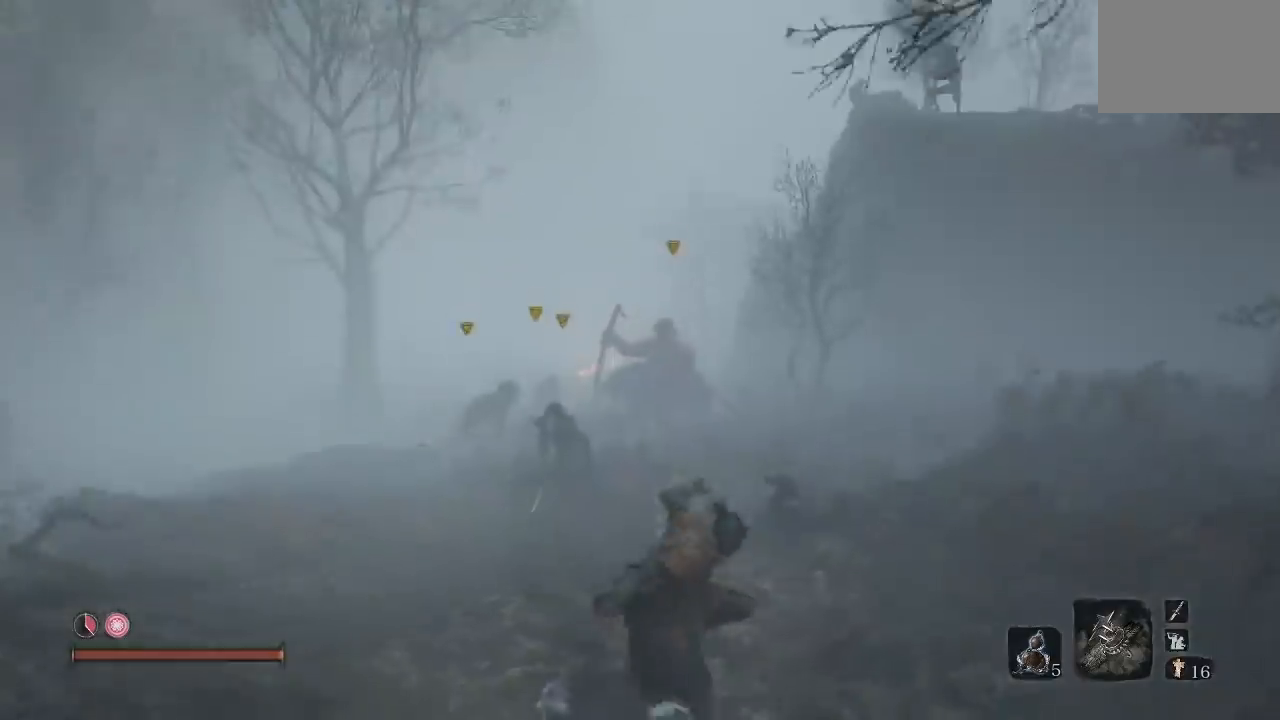
{"buttons": [], "left_stick": "down", "right_stick": "center", "button_events": []}